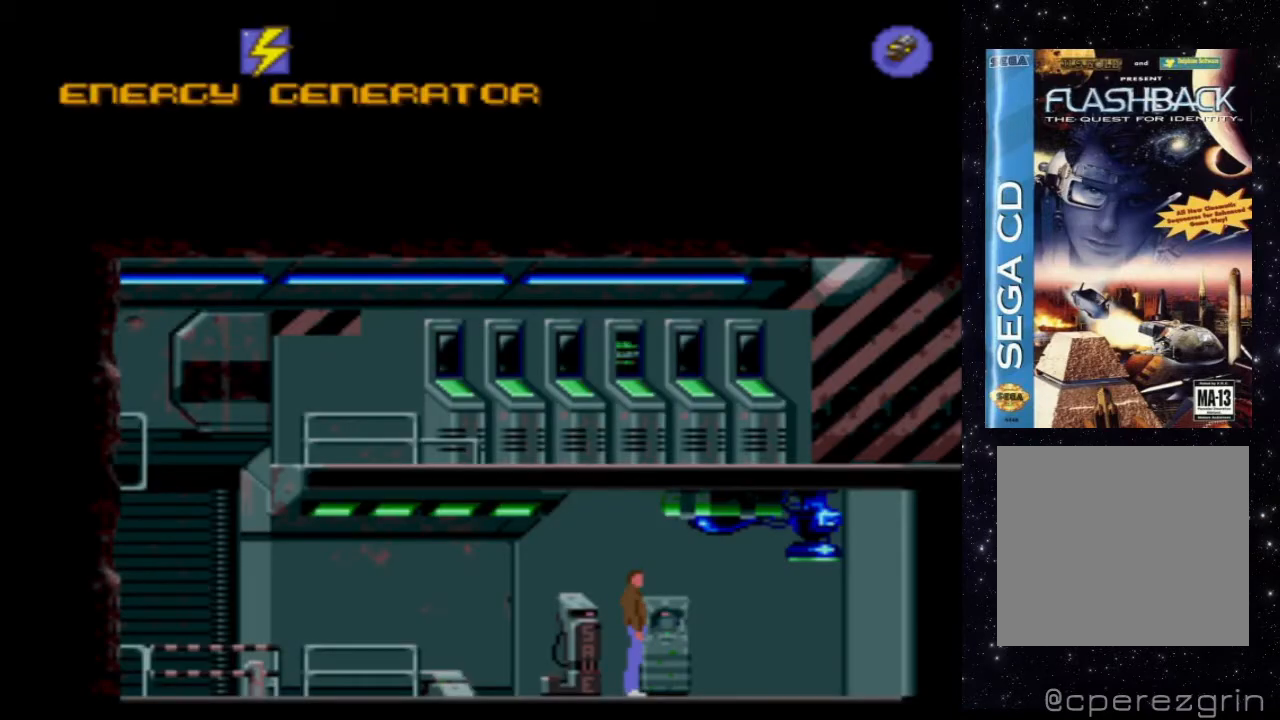
Gameplay with a controller (Xbox layout); each line is a JSON object with the inputs held at the frame after it. "events" lists button and stick changes between this image and that frame as [ms after this image, input, new state], when the widget could be followed in between. Not read: L3 R3 left_stick right_stick.
{"buttons": ["DPAD_LEFT"], "events": [[220, "DPAD_LEFT", "down"]]}
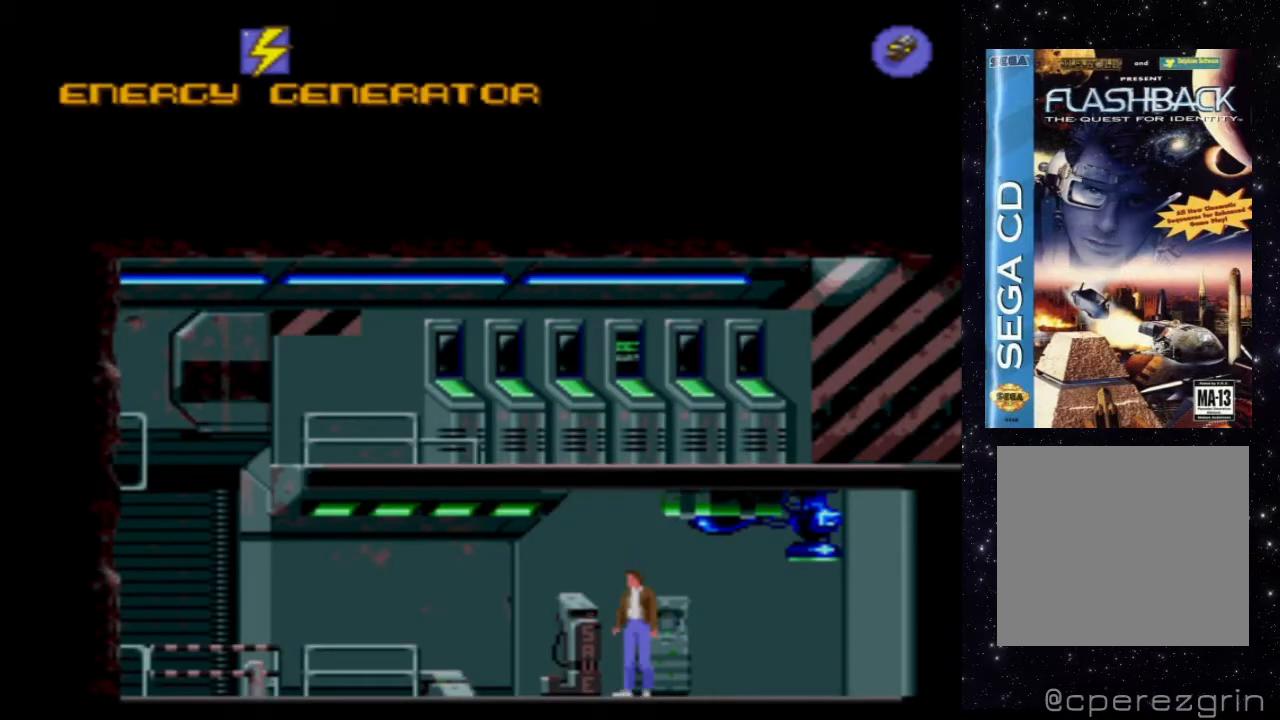
{"buttons": [], "events": [[240, "DPAD_LEFT", "up"]]}
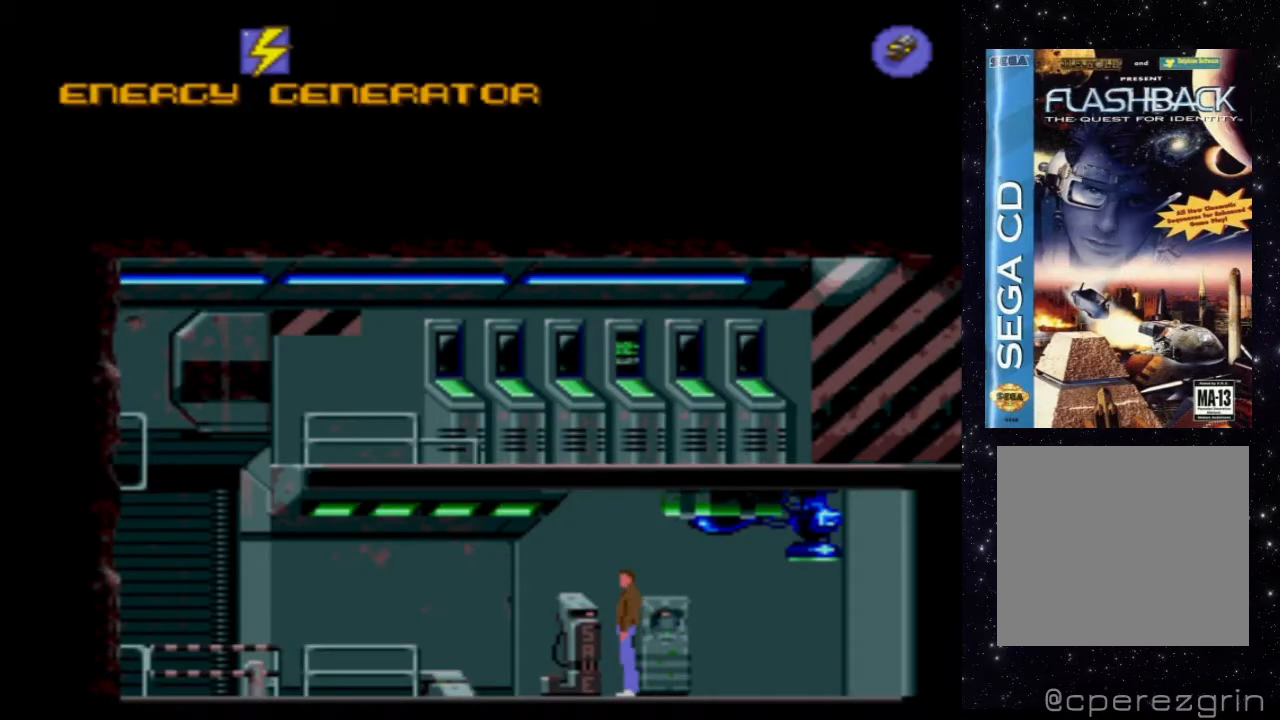
{"buttons": ["X"], "events": [[60, "DPAD_LEFT", "down"], [180, "DPAD_LEFT", "up"], [420, "X", "down"]]}
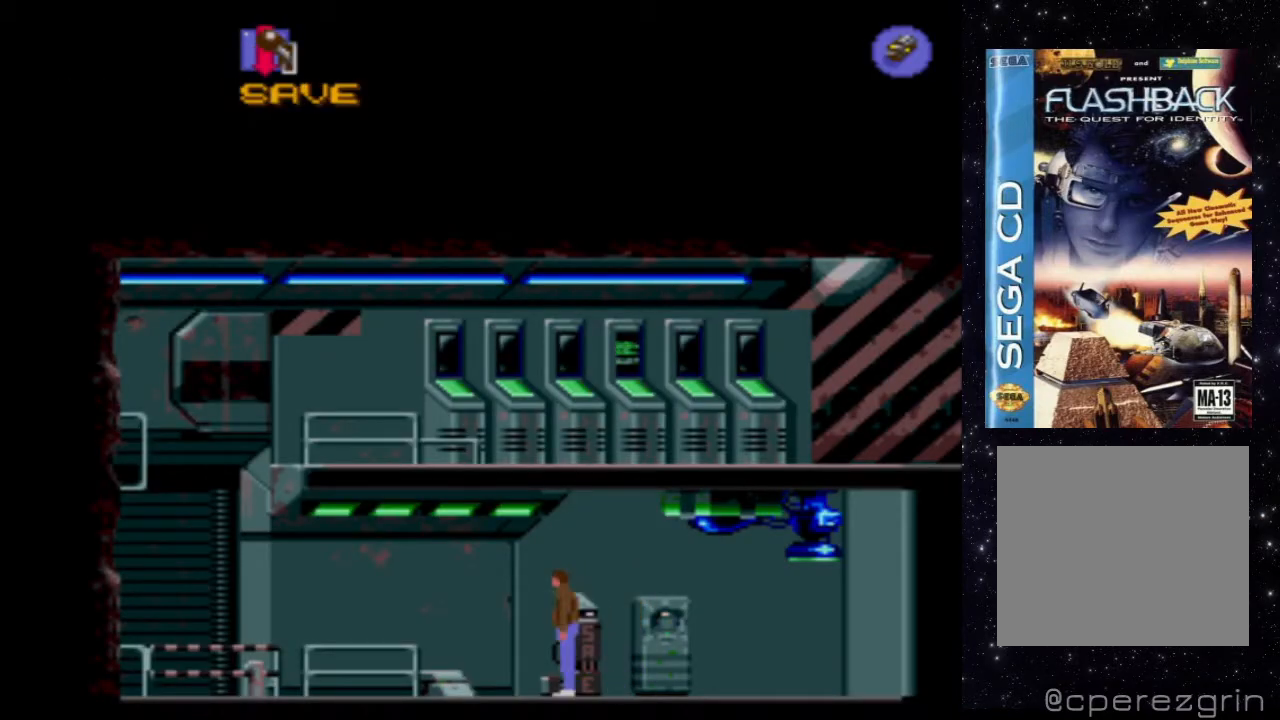
{"buttons": ["X"], "events": []}
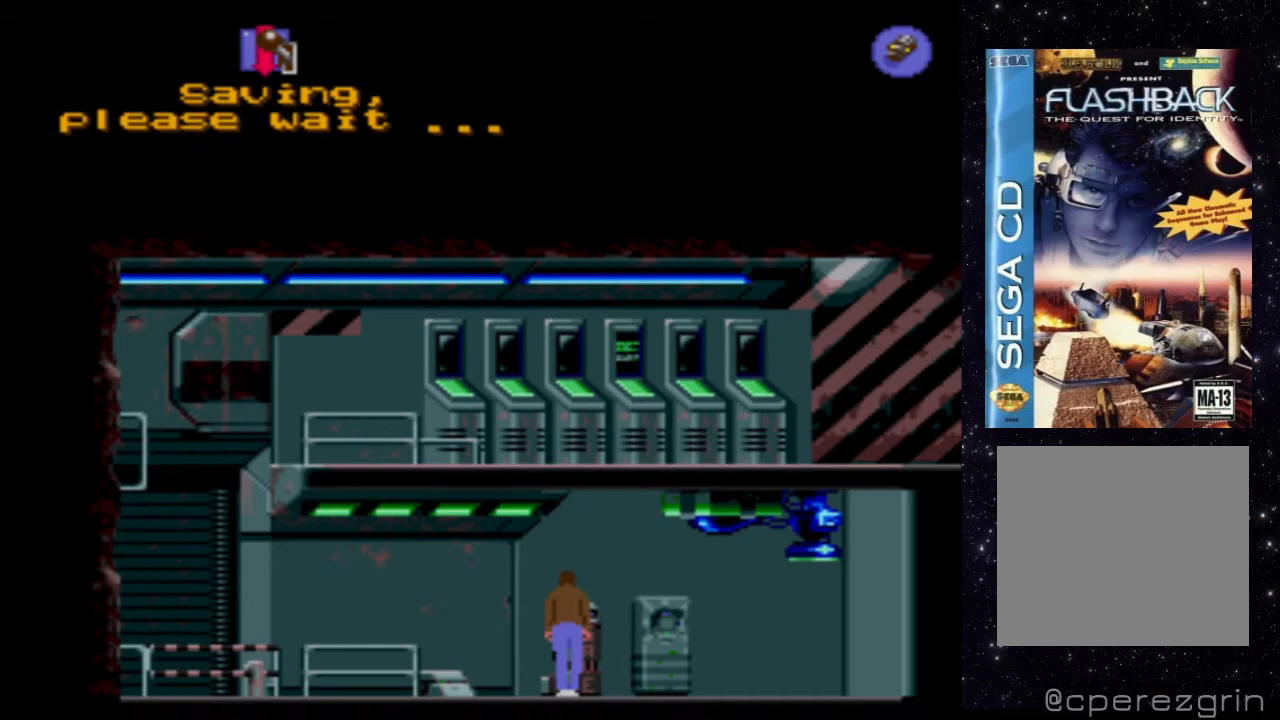
{"buttons": [], "events": [[140, "X", "up"]]}